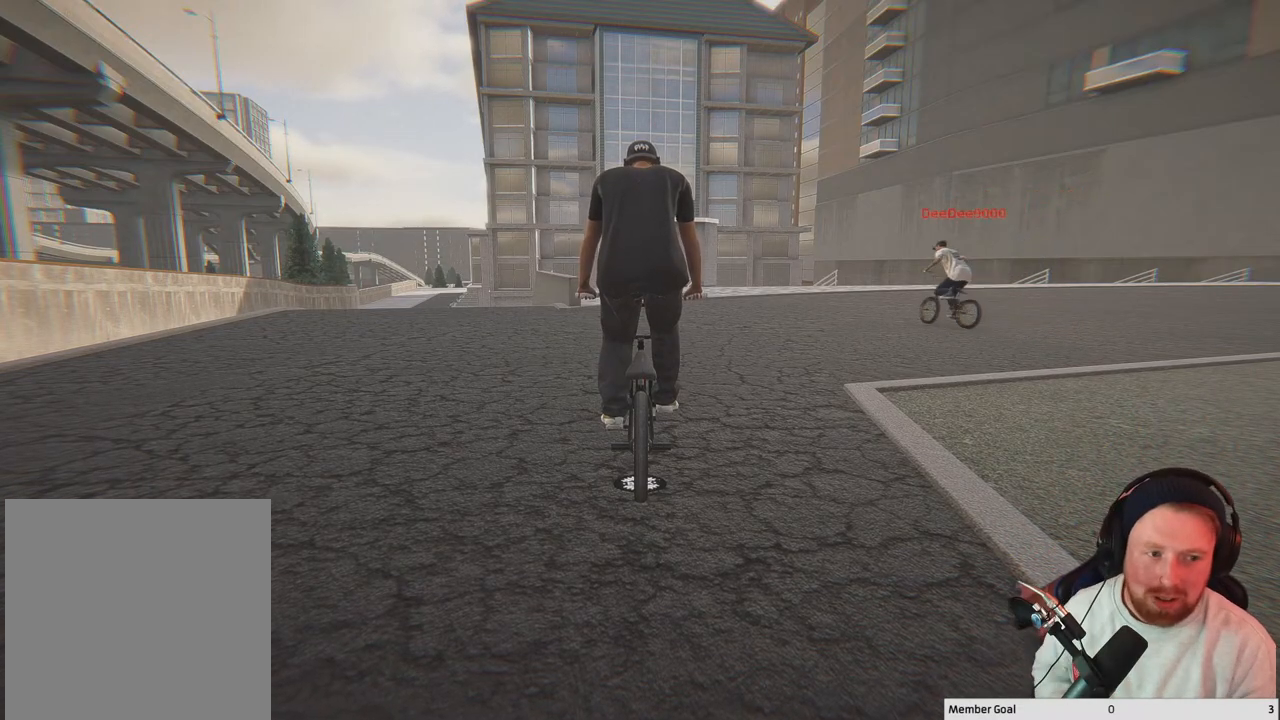
Gameplay with a controller (Xbox layout); each line is a JSON object with the inputs held at the frame after it. "events" lists button and stick changes between this image and that frame as [ms after this image, input, new state], when the widget could be followed in between.
{"buttons": [], "left_stick": "center", "right_stick": "center", "events": [[283, "Y", "down"], [433, "Y", "up"]]}
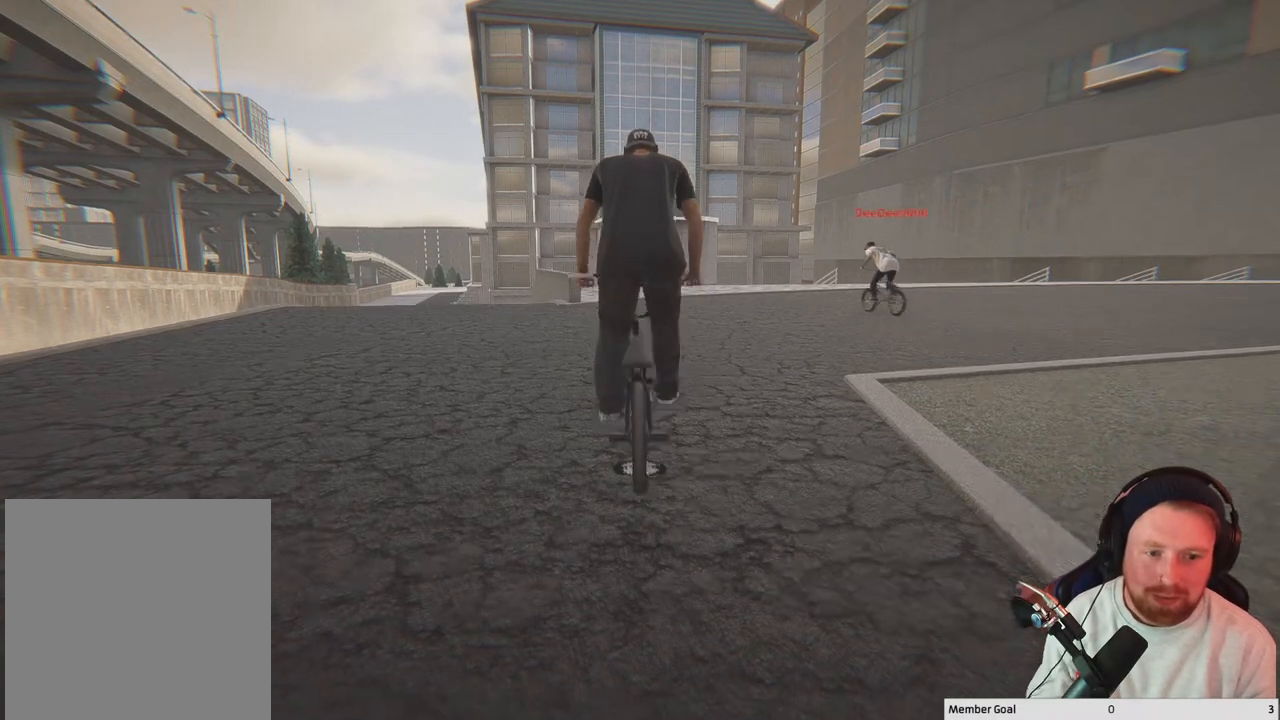
{"buttons": [], "left_stick": "up-left", "right_stick": "center", "events": [[283, "left_stick", "up-left"]]}
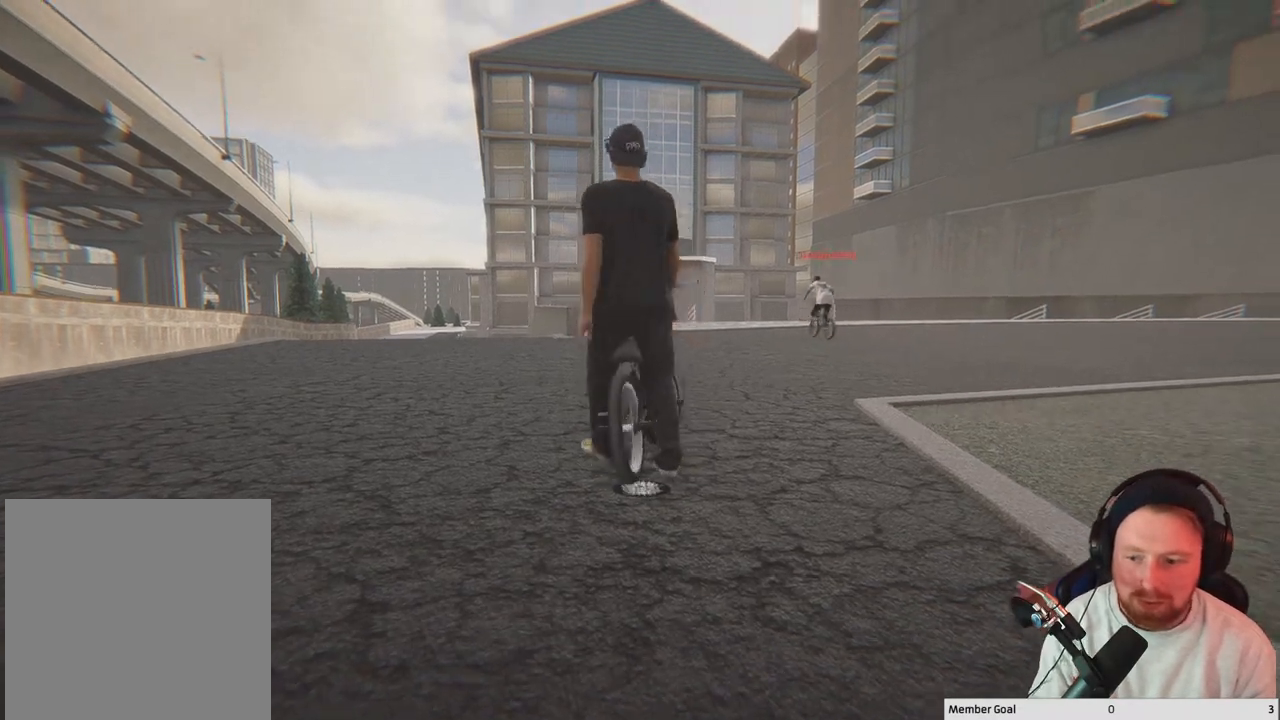
{"buttons": [], "left_stick": "up-left", "right_stick": "center", "events": [[83, "right_stick", "down-right"], [300, "right_stick", "center"]]}
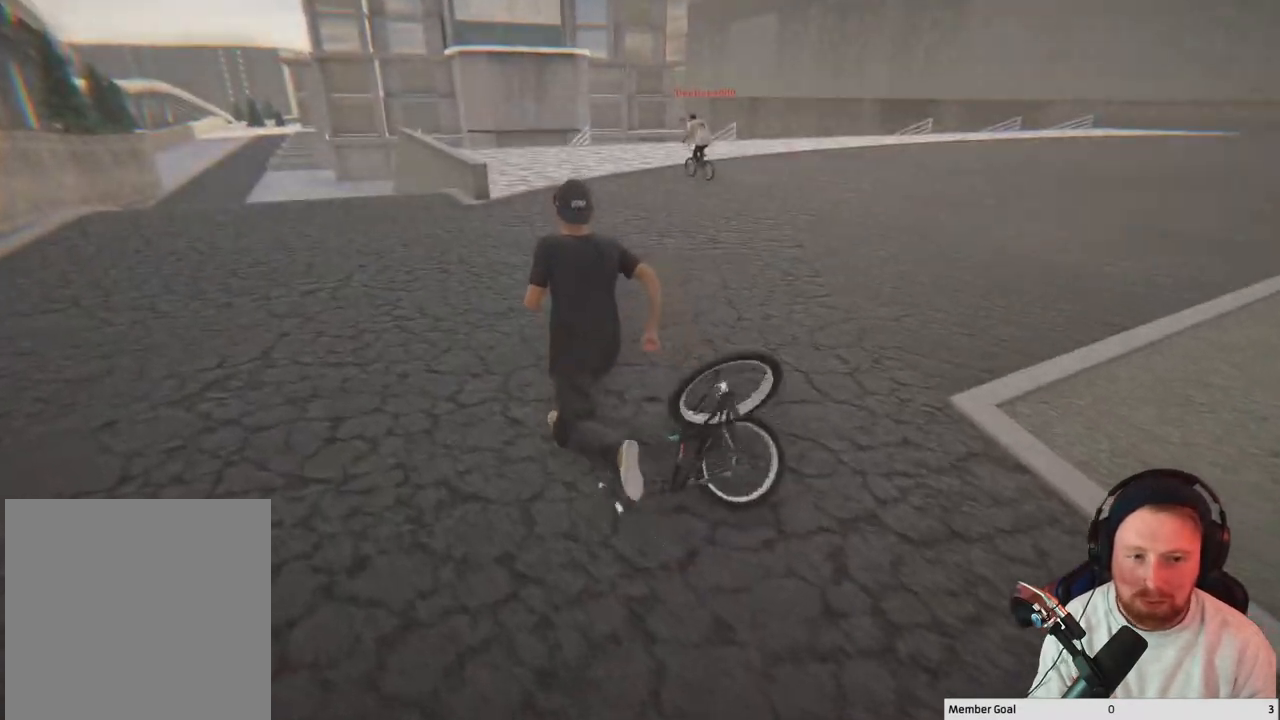
{"buttons": [], "left_stick": "up", "right_stick": "center", "events": [[450, "left_stick", "up"]]}
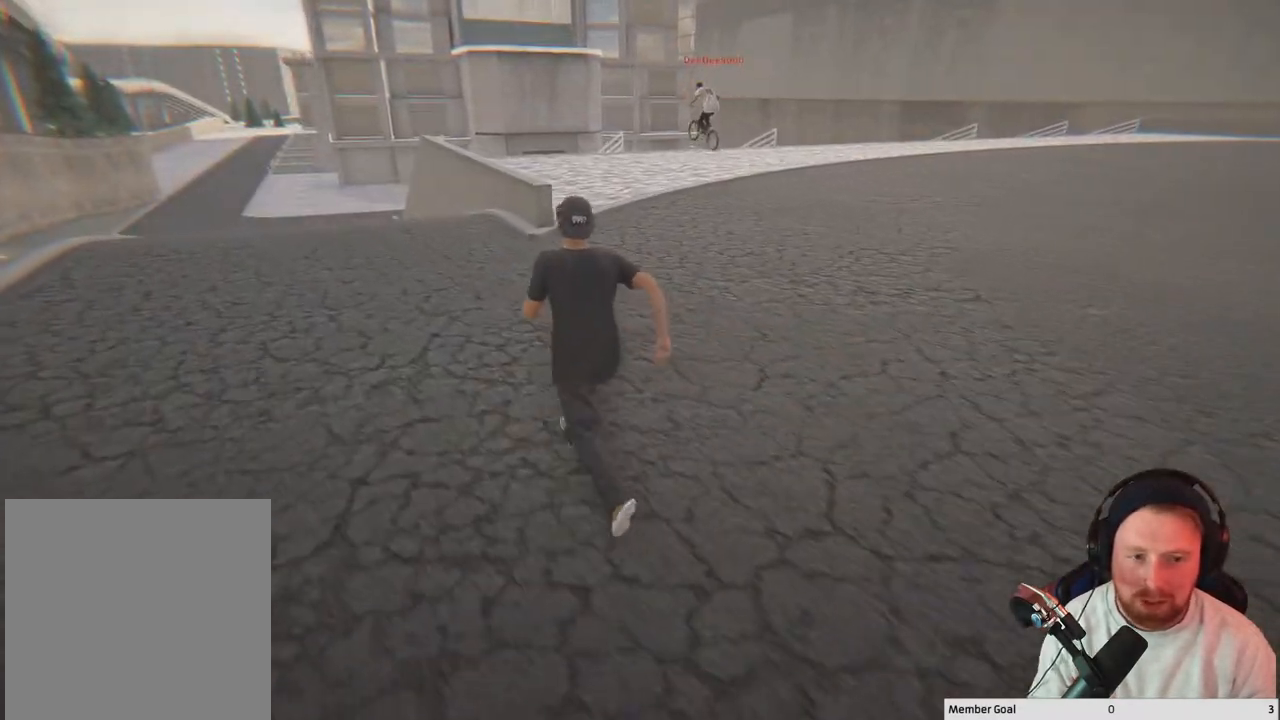
{"buttons": [], "left_stick": "up", "right_stick": "center", "events": []}
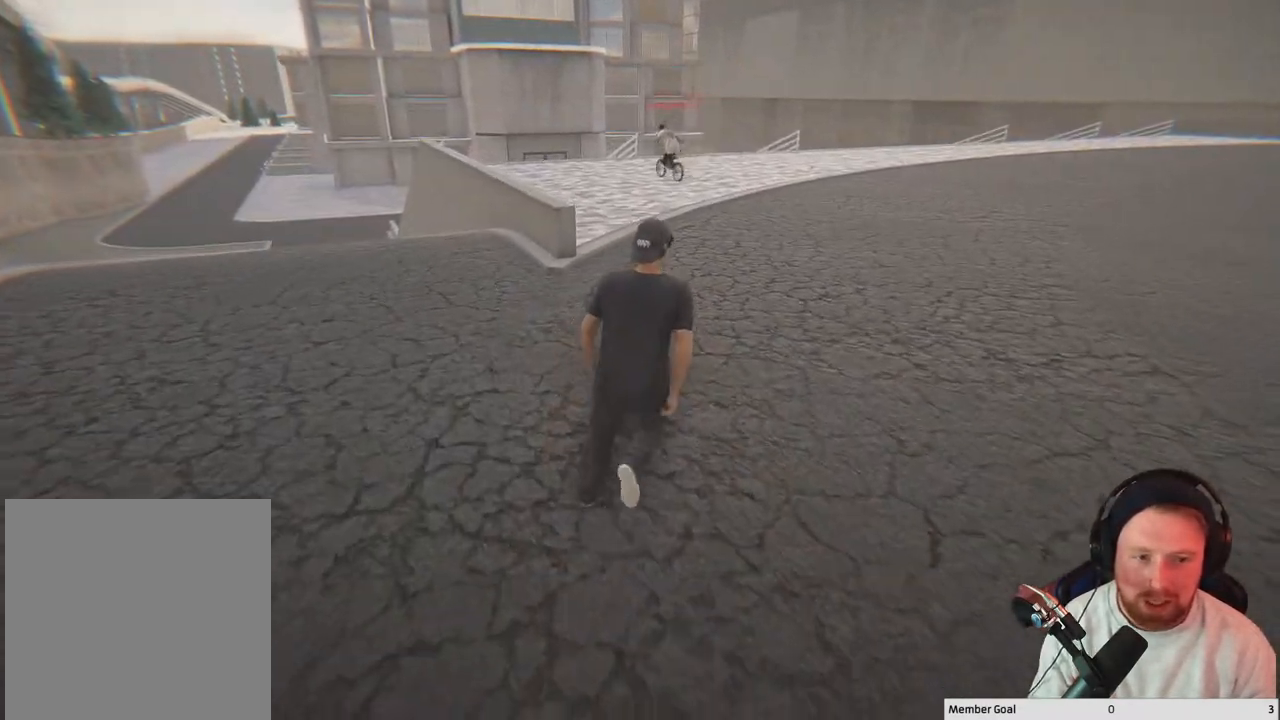
{"buttons": [], "left_stick": "up", "right_stick": "center", "events": []}
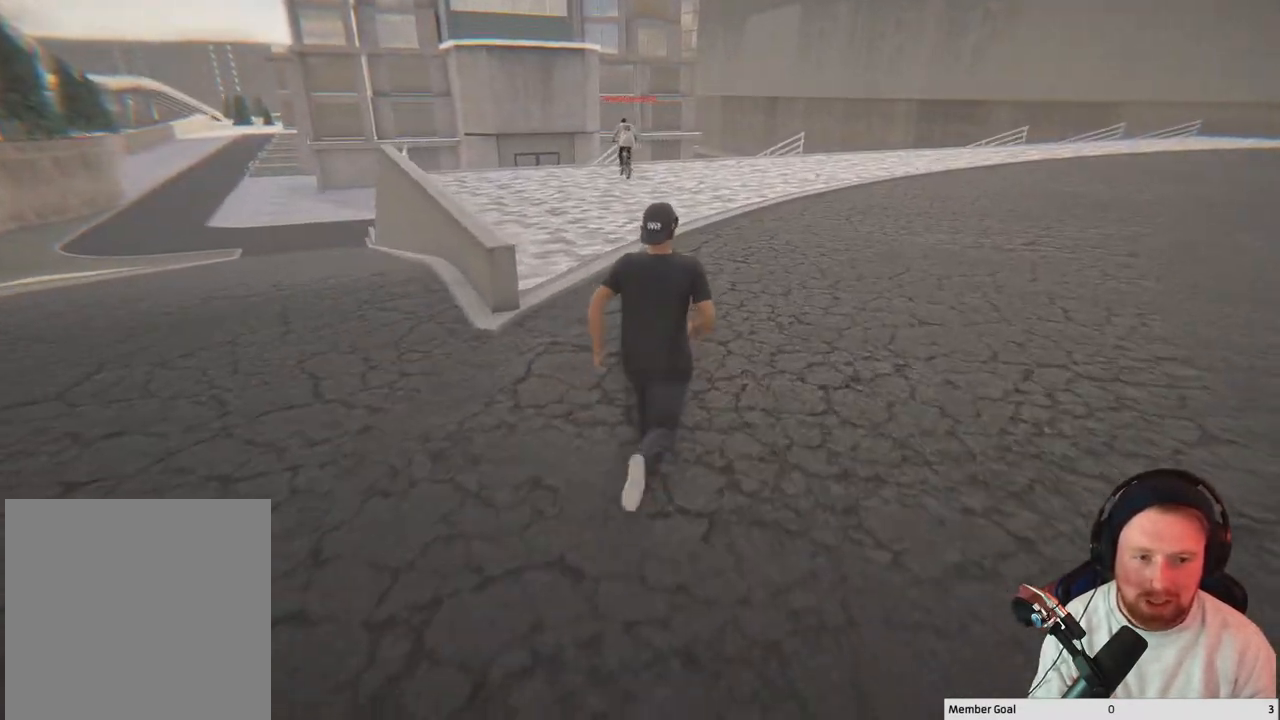
{"buttons": [], "left_stick": "up", "right_stick": "center", "events": []}
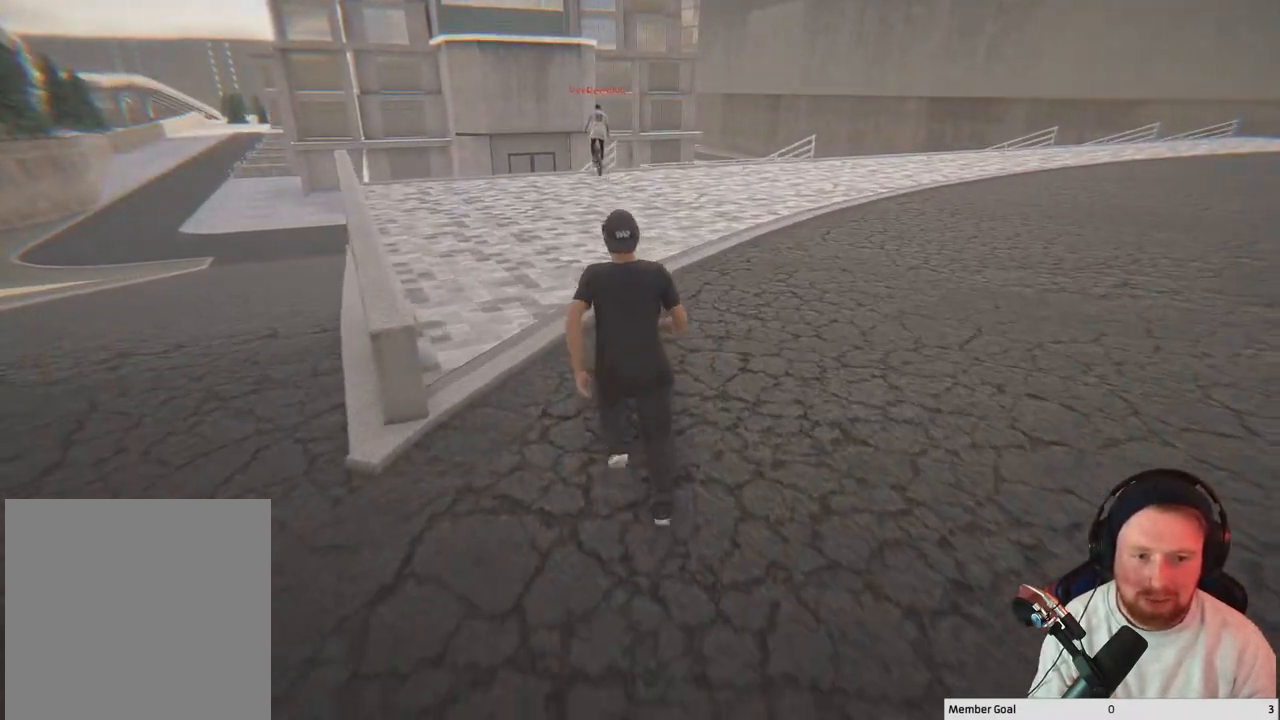
{"buttons": [], "left_stick": "up", "right_stick": "center", "events": []}
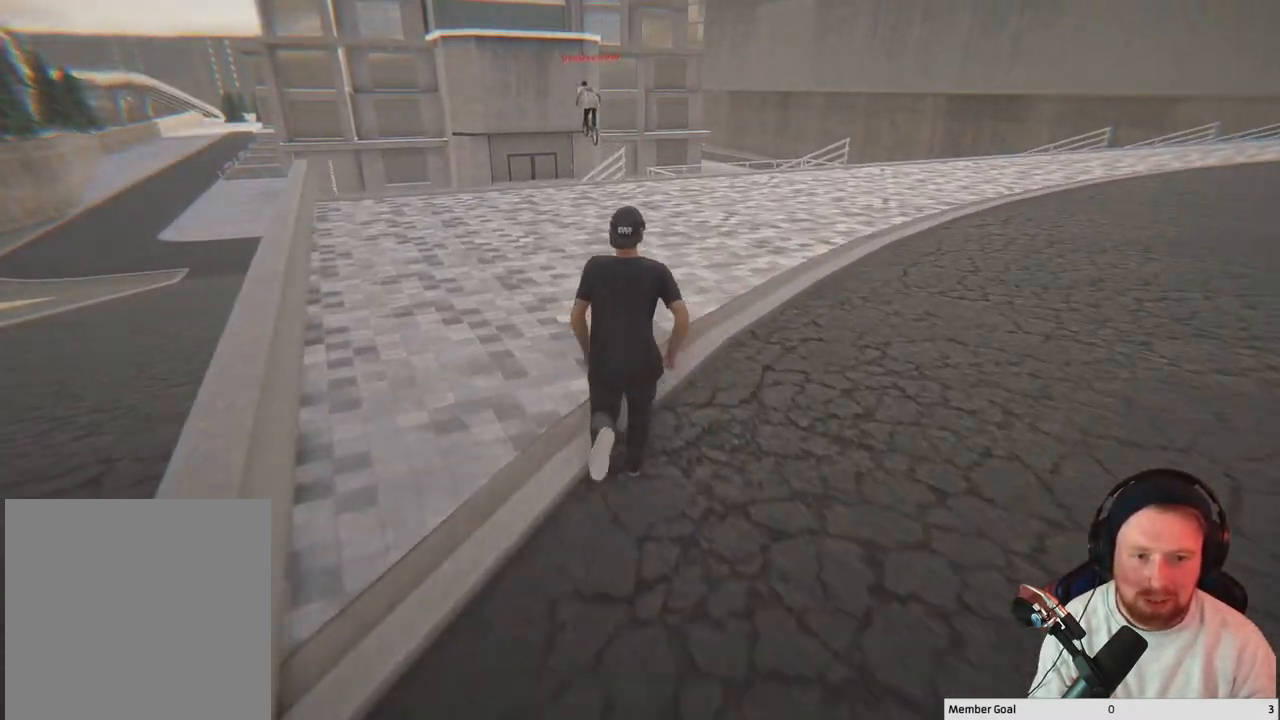
{"buttons": [], "left_stick": "up", "right_stick": "center", "events": []}
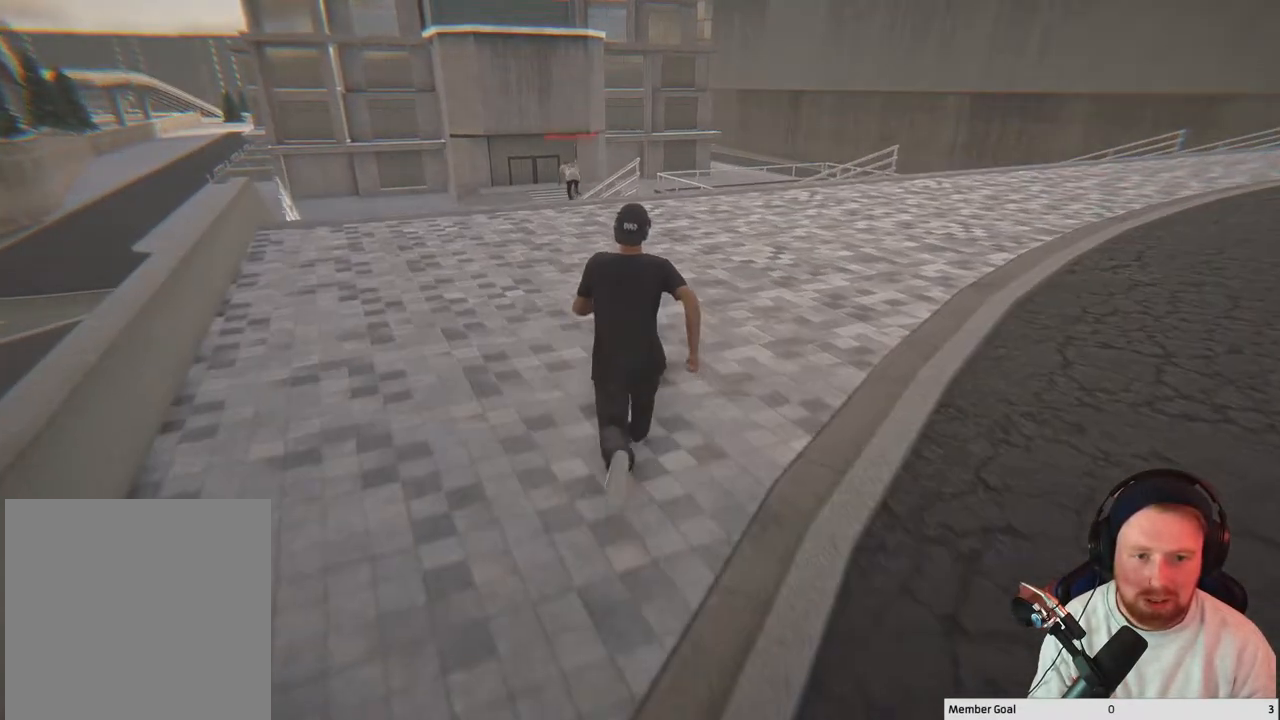
{"buttons": [], "left_stick": "up", "right_stick": "up", "events": [[33, "right_stick", "down"], [333, "right_stick", "center"], [500, "right_stick", "up"]]}
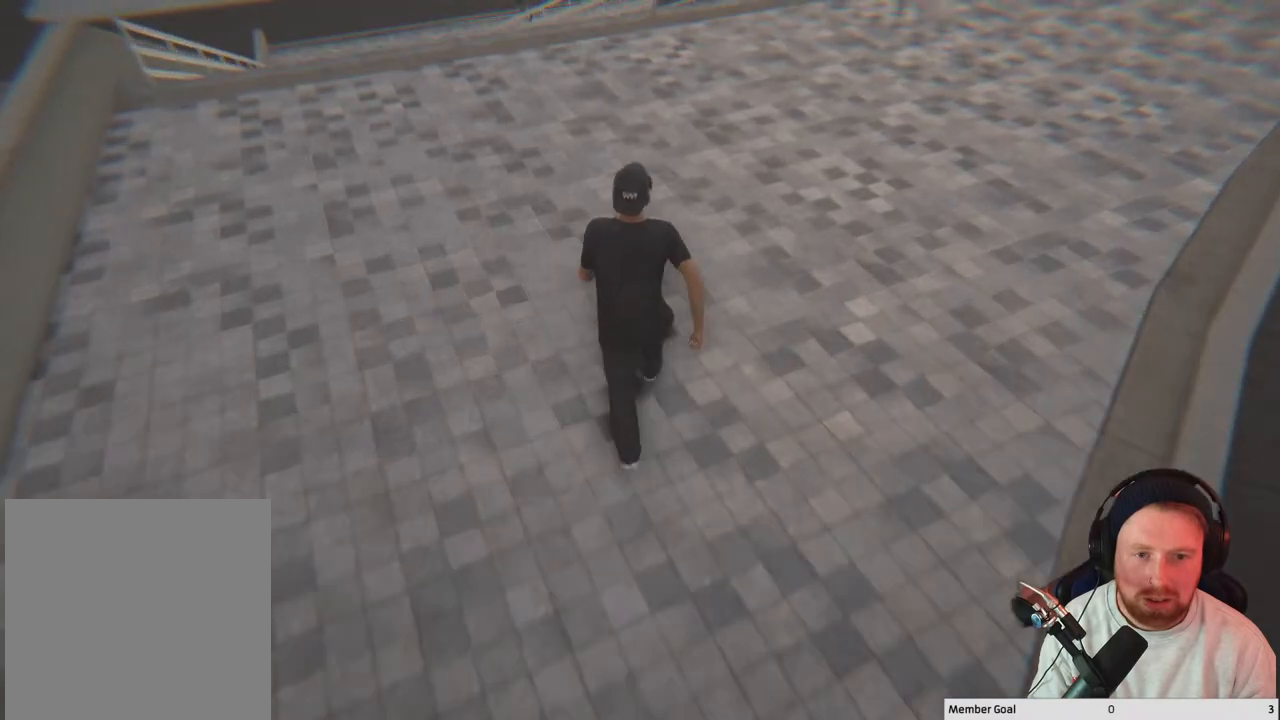
{"buttons": [], "left_stick": "up", "right_stick": "center", "events": [[167, "right_stick", "center"]]}
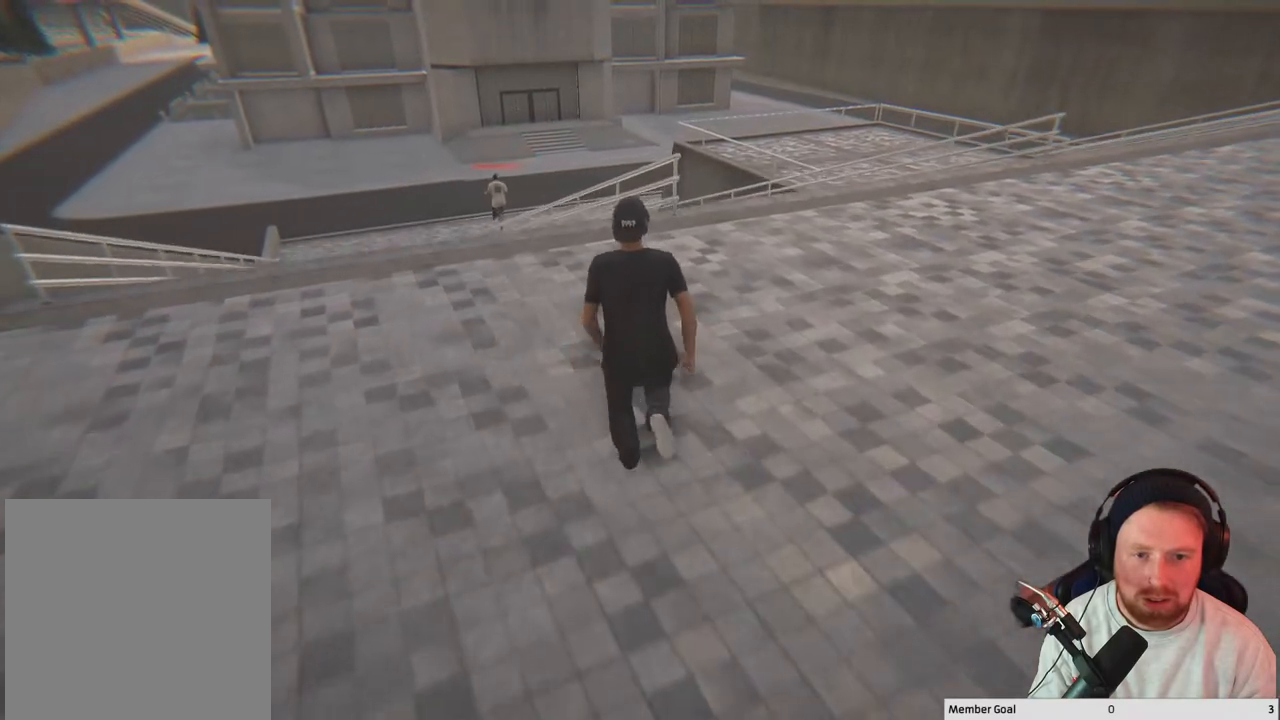
{"buttons": [], "left_stick": "up", "right_stick": "center", "events": []}
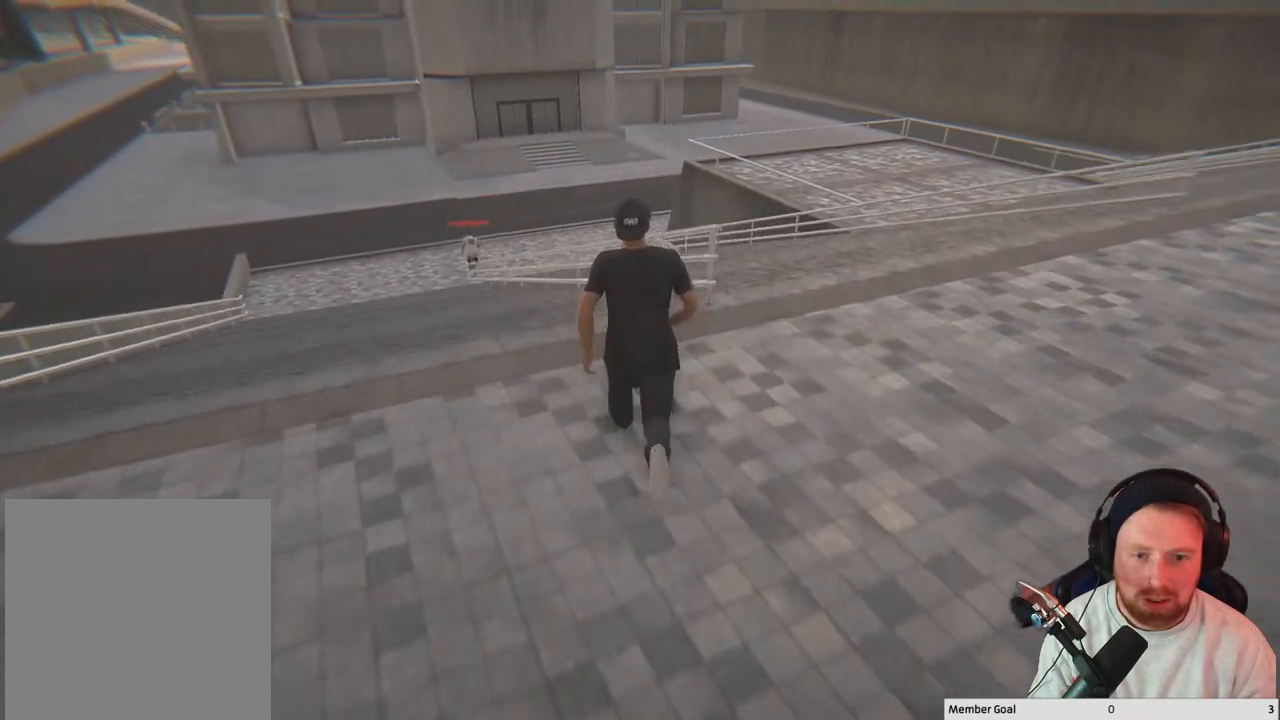
{"buttons": [], "left_stick": "center", "right_stick": "center", "events": [[133, "left_stick", "center"]]}
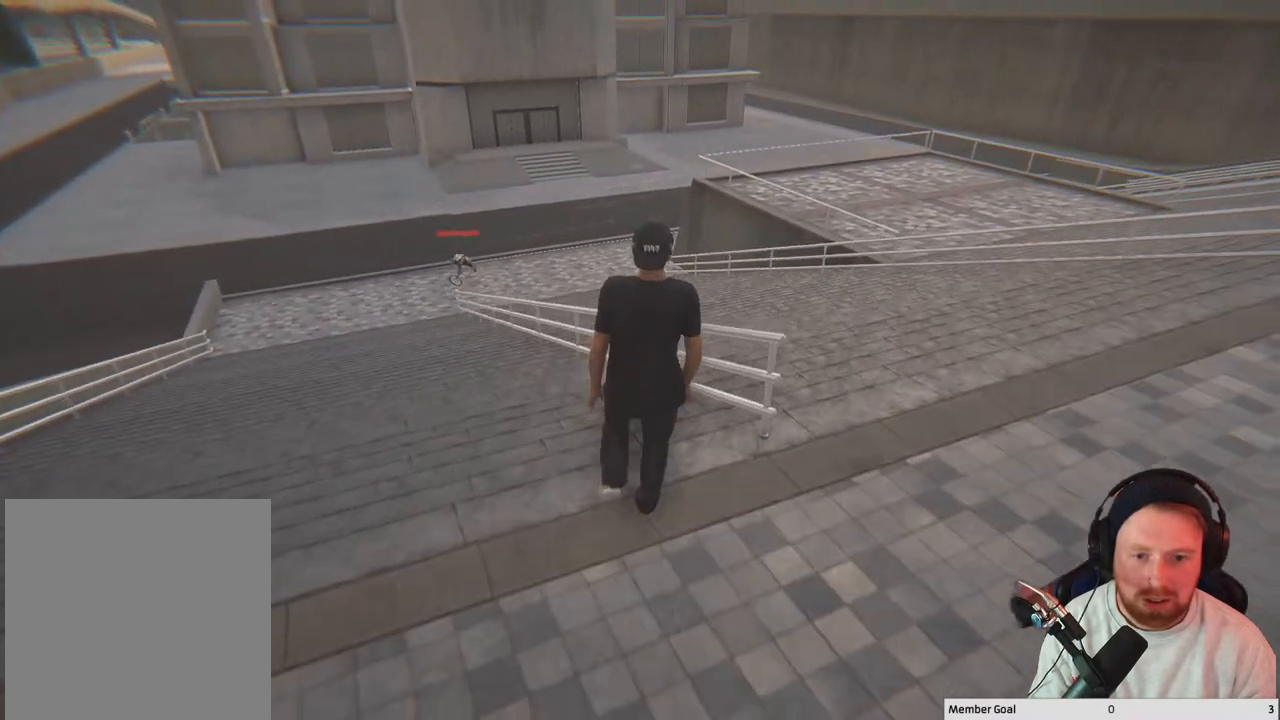
{"buttons": [], "left_stick": "down", "right_stick": "center", "events": [[400, "left_stick", "down"]]}
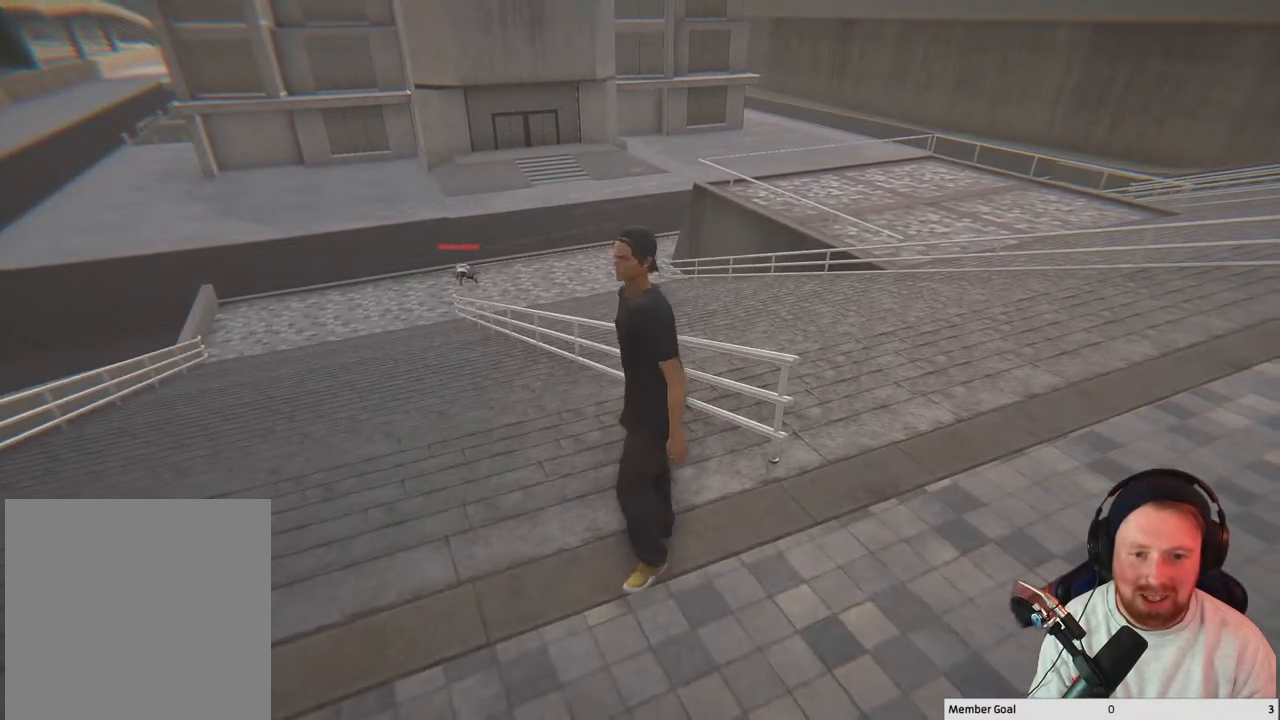
{"buttons": [], "left_stick": "down-right", "right_stick": "center", "events": [[333, "left_stick", "down-right"]]}
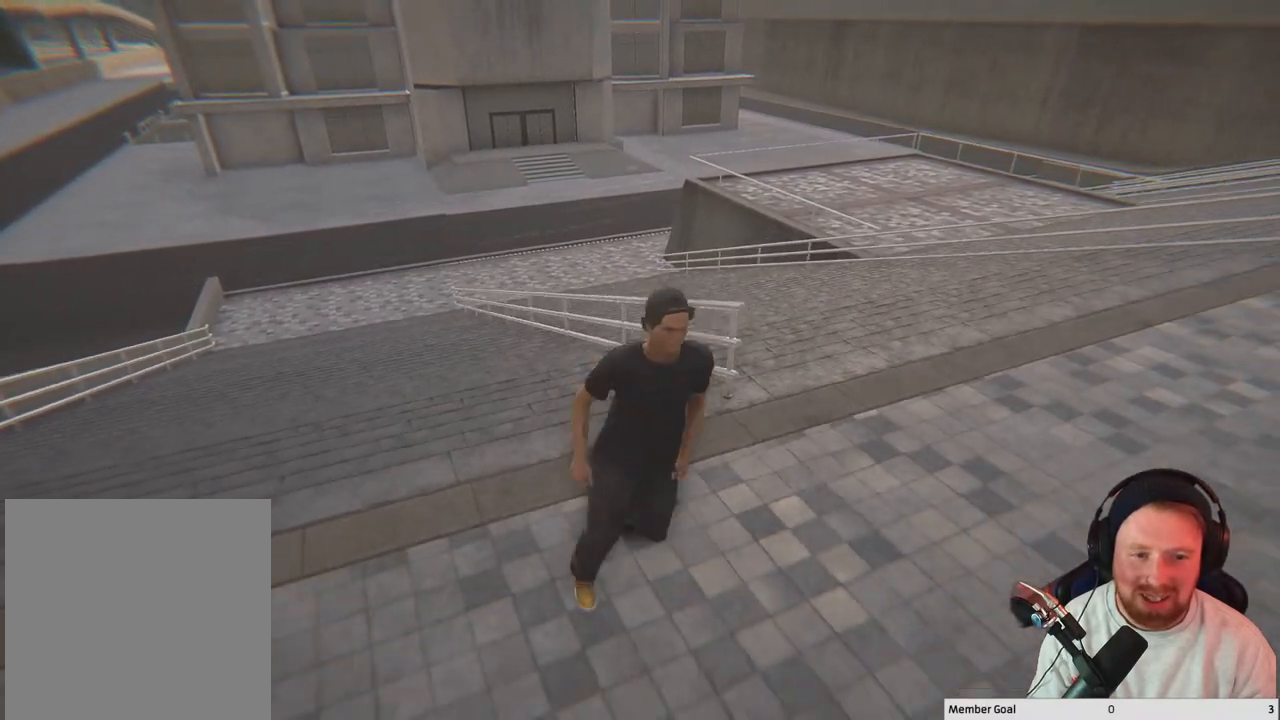
{"buttons": [], "left_stick": "down-right", "right_stick": "right", "events": [[283, "right_stick", "right"]]}
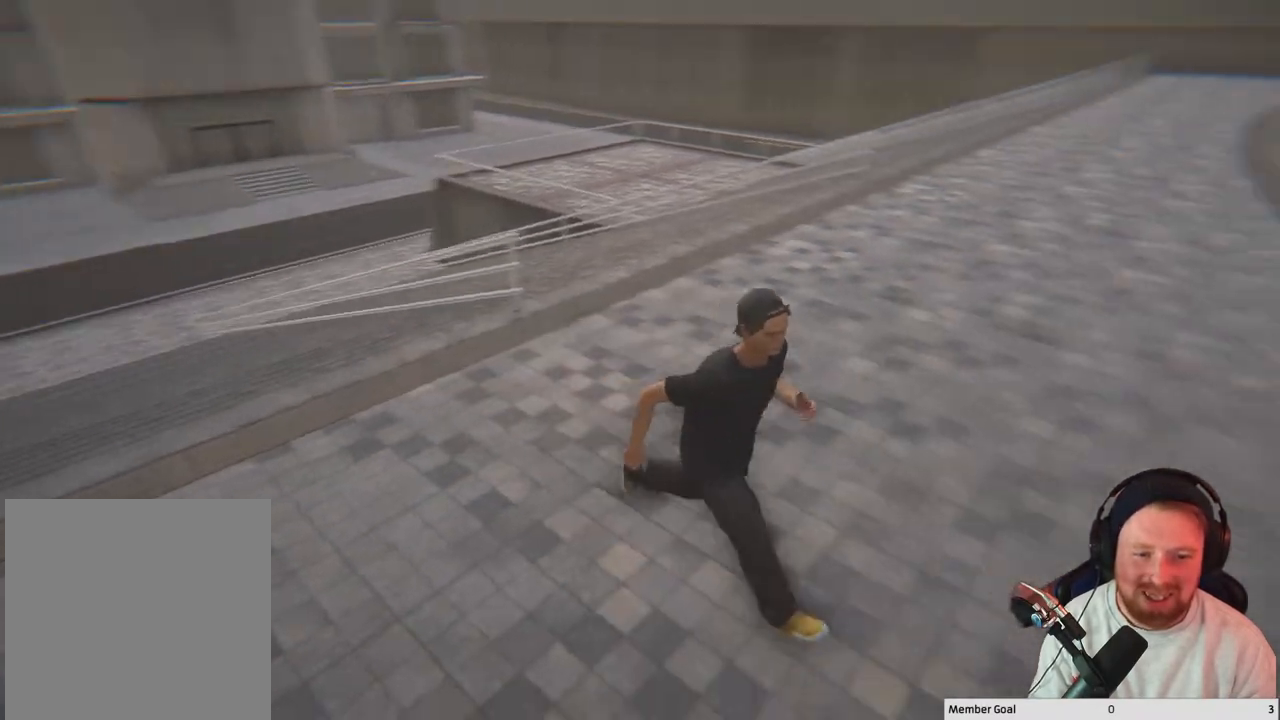
{"buttons": [], "left_stick": "up-right", "right_stick": "center", "events": [[350, "left_stick", "up-right"], [350, "right_stick", "center"]]}
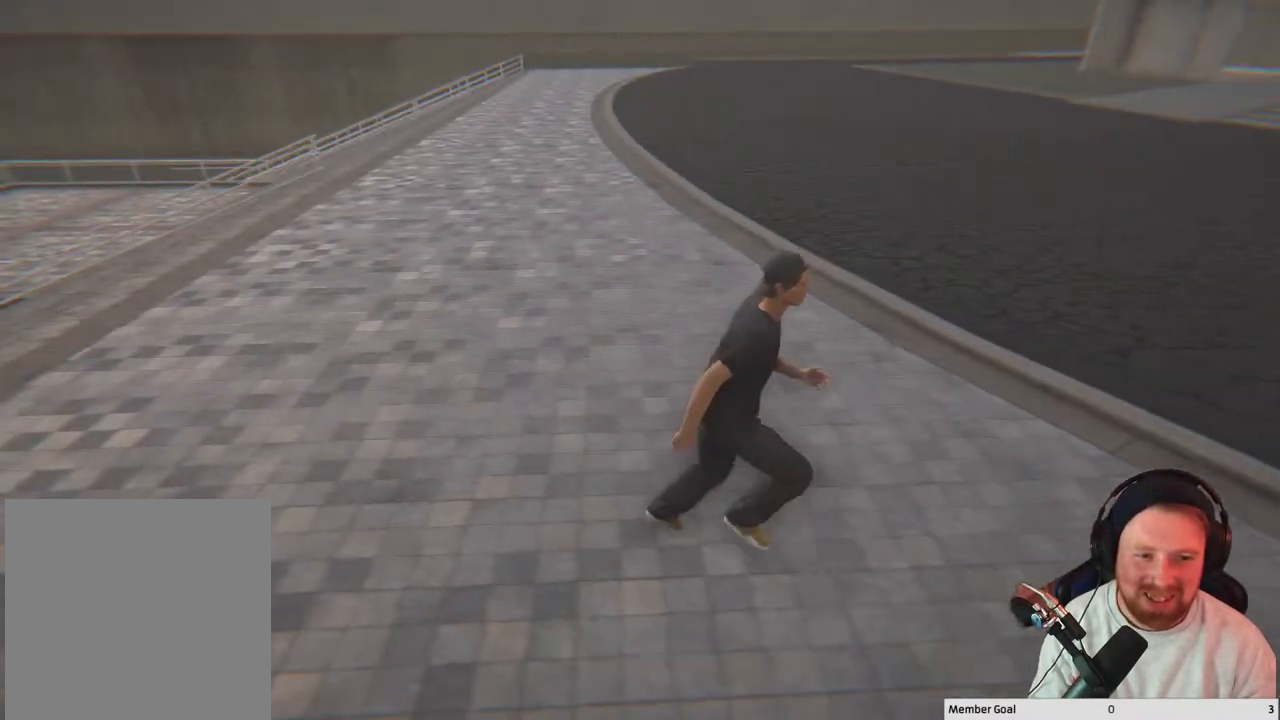
{"buttons": [], "left_stick": "up-right", "right_stick": "right", "events": [[400, "right_stick", "right"]]}
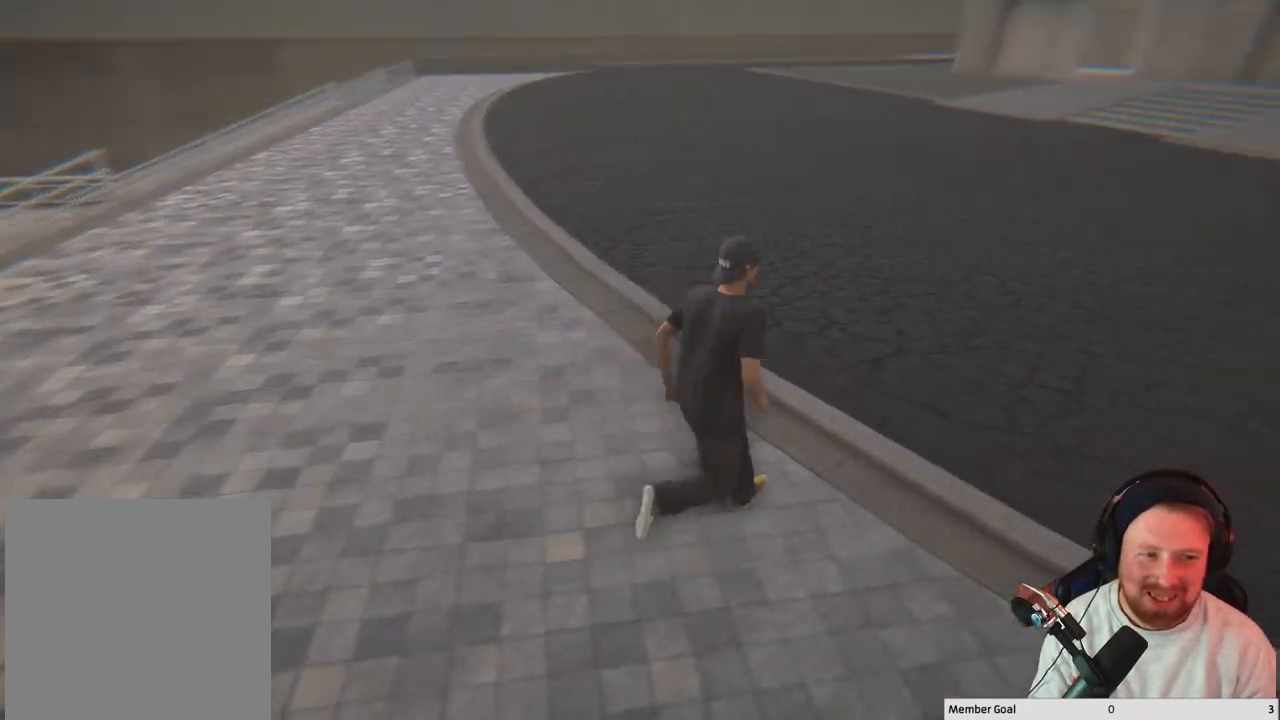
{"buttons": [], "left_stick": "up-right", "right_stick": "center", "events": [[217, "right_stick", "center"]]}
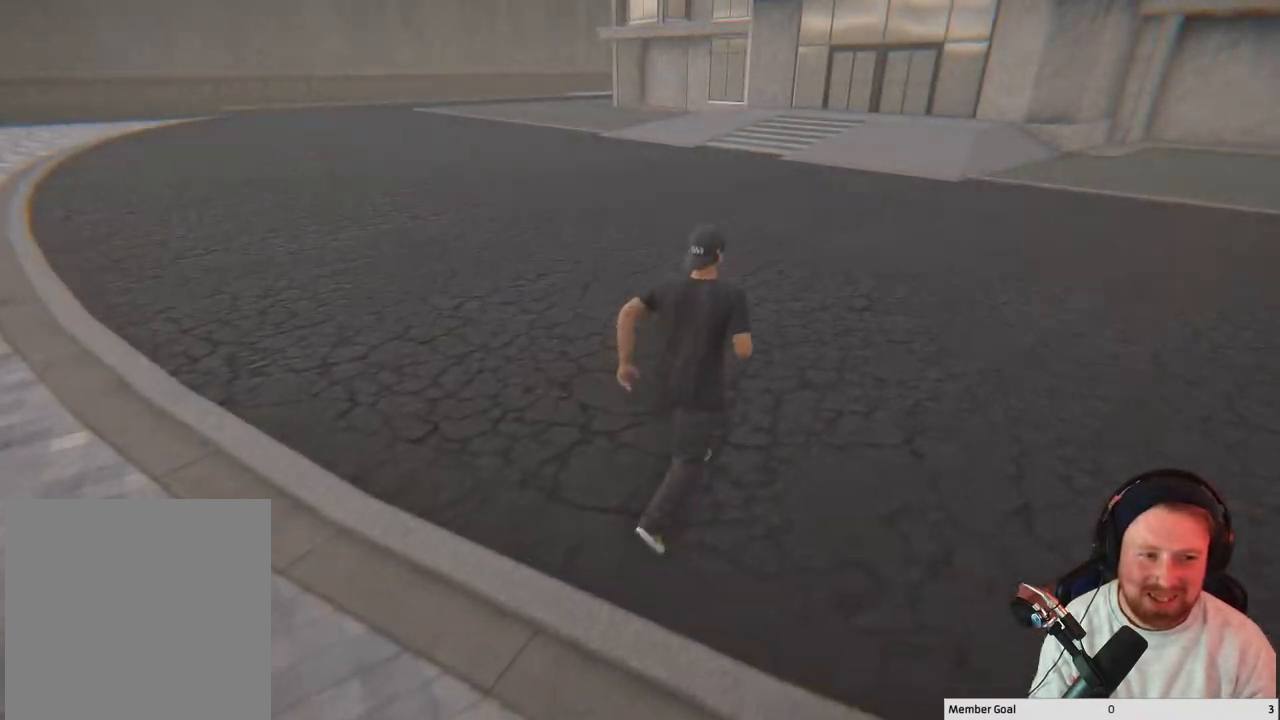
{"buttons": [], "left_stick": "up-right", "right_stick": "center", "events": []}
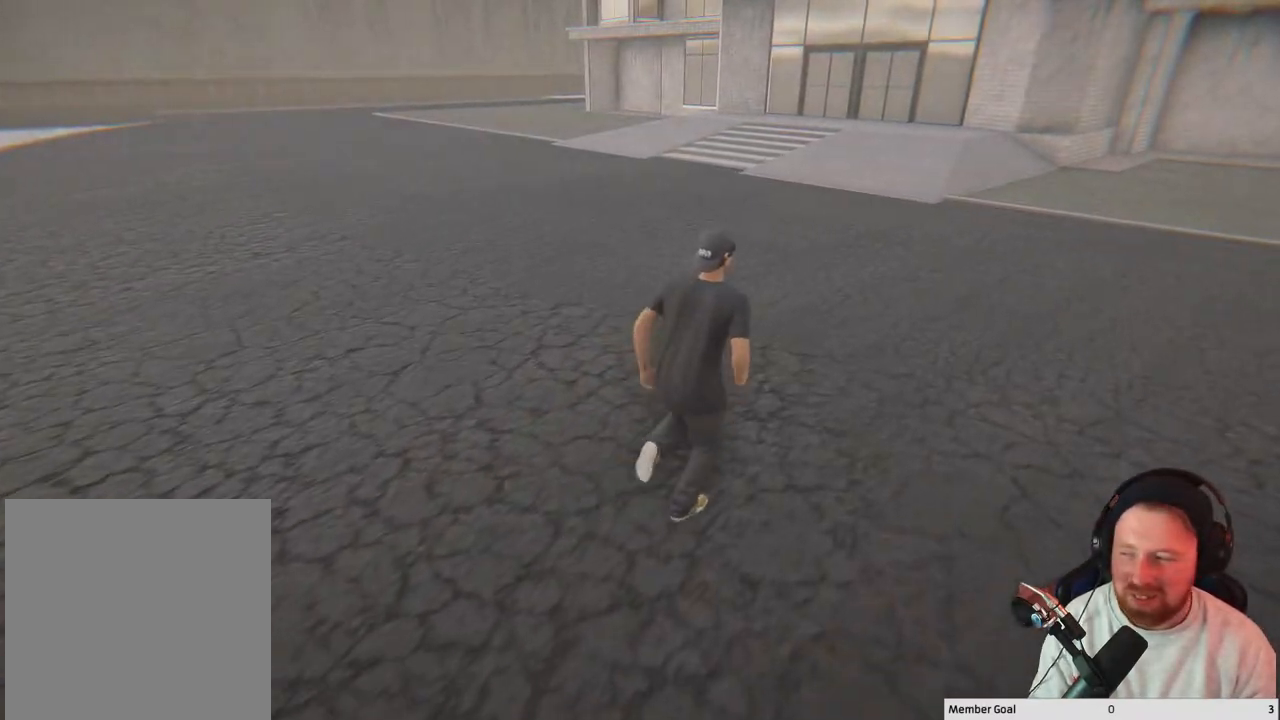
{"buttons": [], "left_stick": "up-right", "right_stick": "left", "events": [[417, "right_stick", "left"]]}
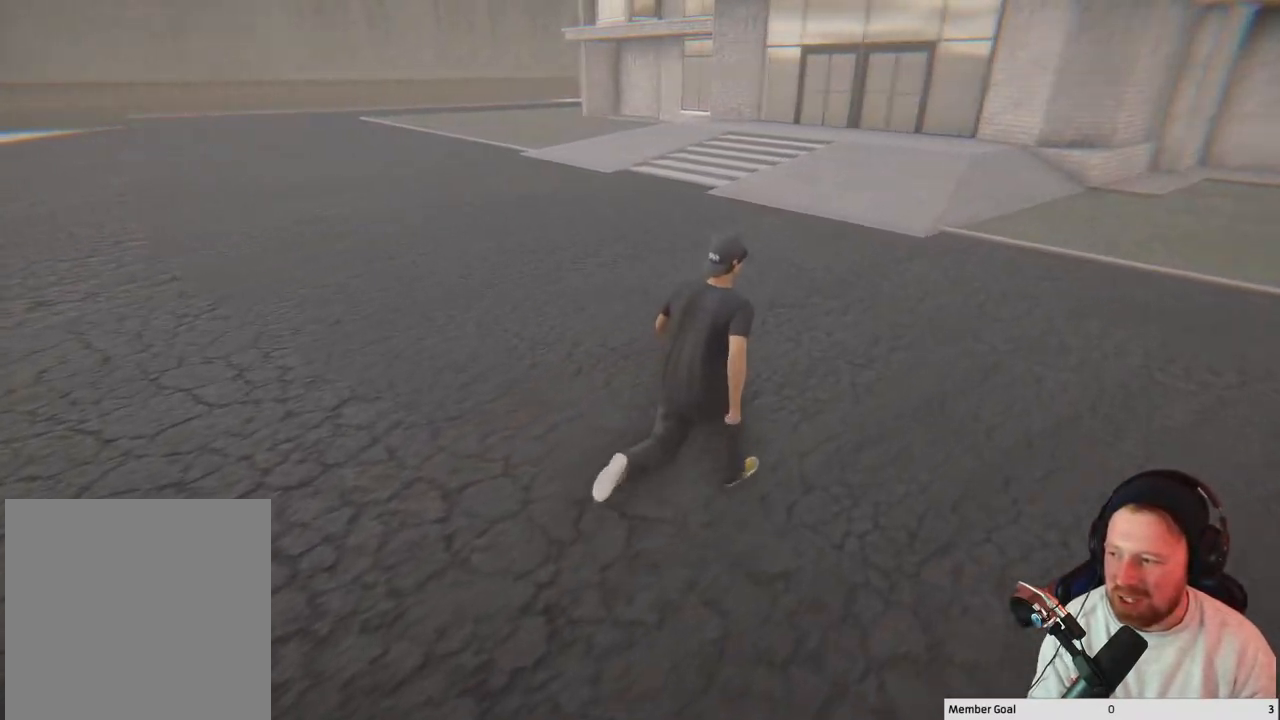
{"buttons": [], "left_stick": "up-right", "right_stick": "center", "events": [[183, "right_stick", "center"]]}
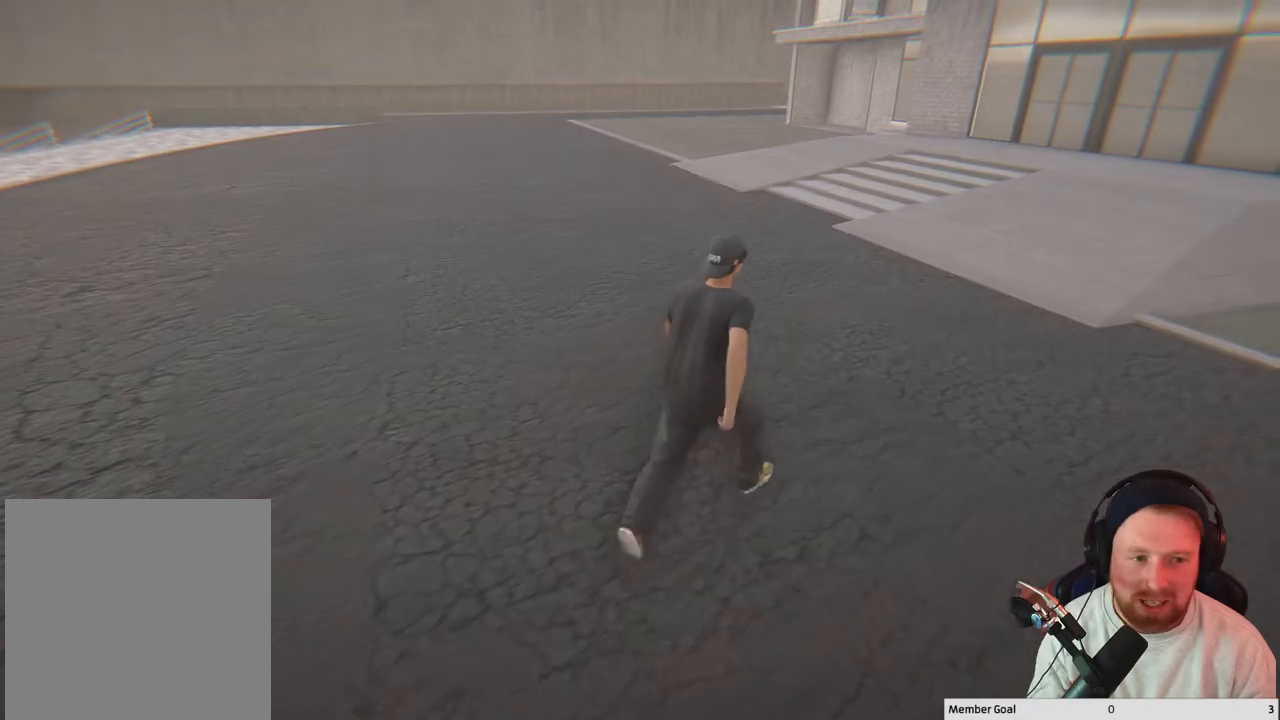
{"buttons": [], "left_stick": "up-right", "right_stick": "right", "events": [[417, "right_stick", "right"]]}
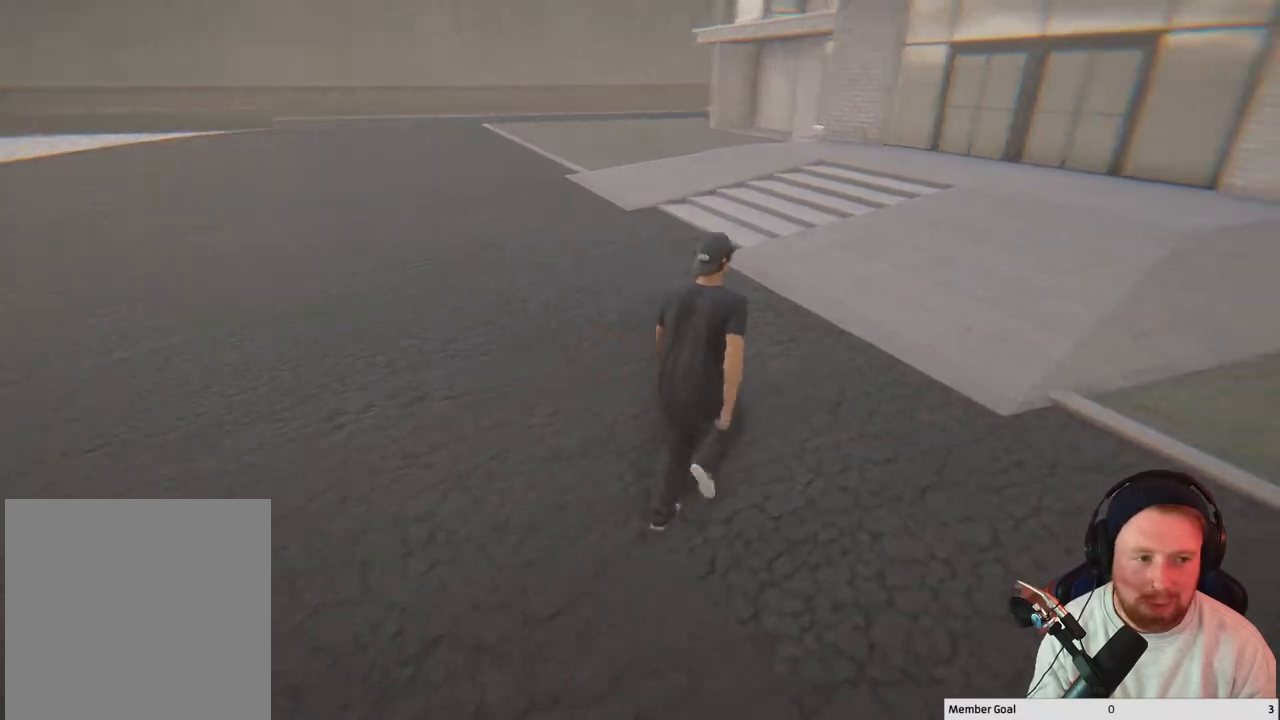
{"buttons": [], "left_stick": "up-right", "right_stick": "center", "events": [[217, "right_stick", "center"]]}
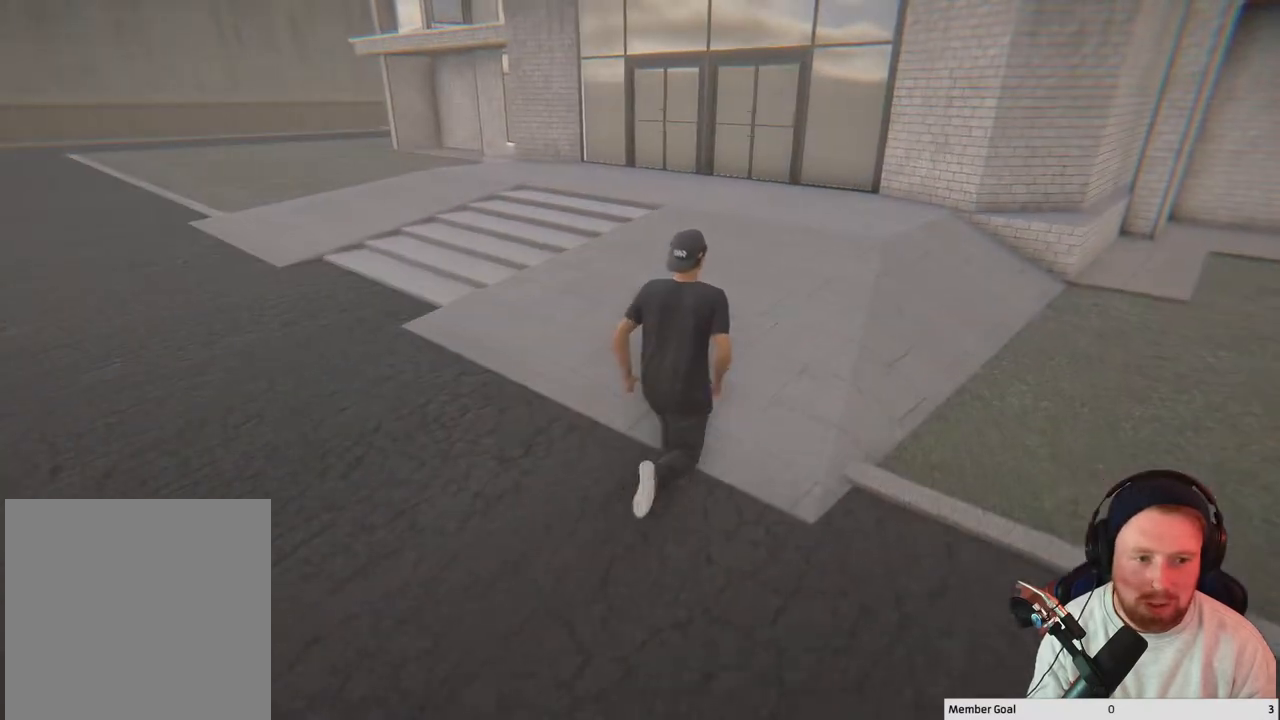
{"buttons": [], "left_stick": "up-right", "right_stick": "left", "events": [[400, "right_stick", "left"]]}
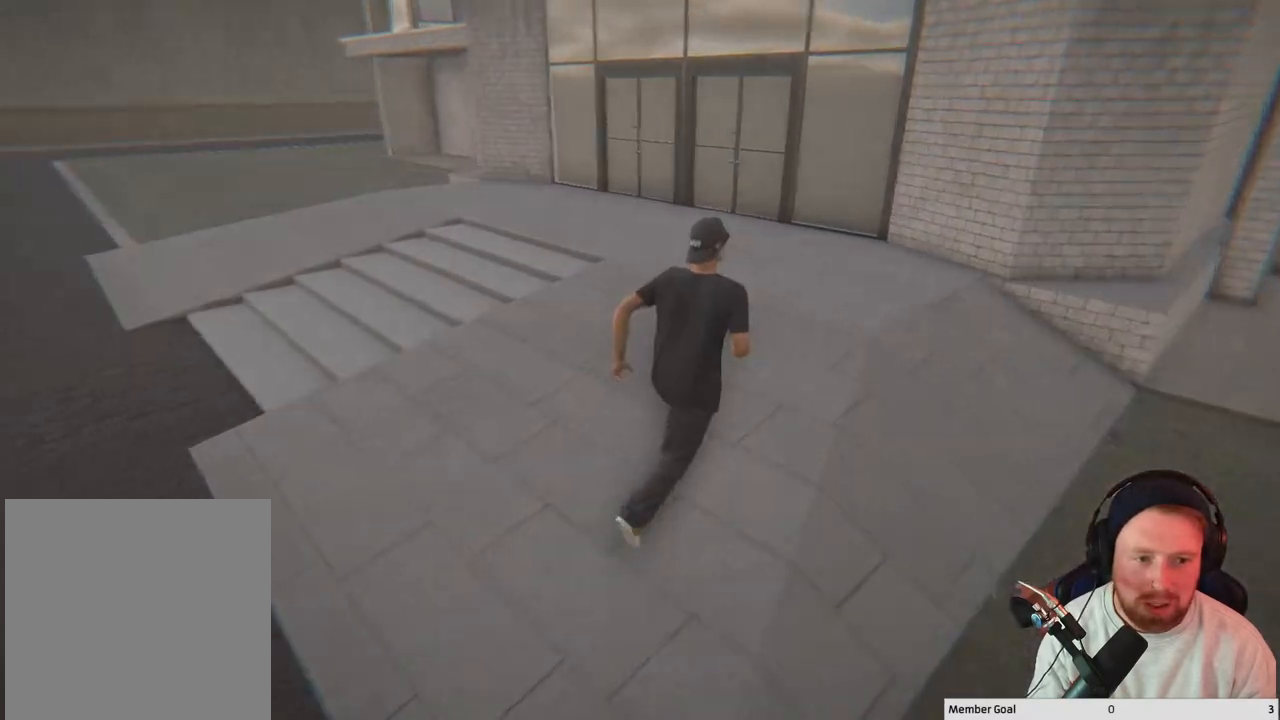
{"buttons": [], "left_stick": "up-right", "right_stick": "left", "events": []}
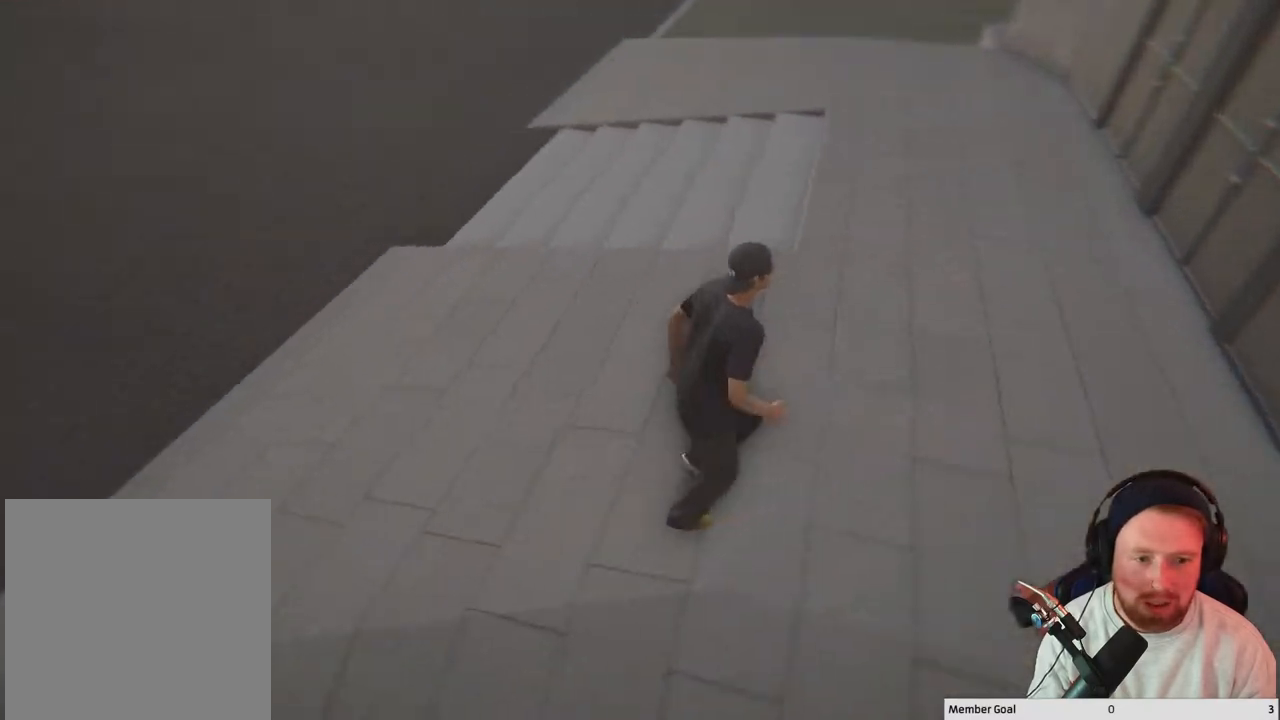
{"buttons": [], "left_stick": "up-left", "right_stick": "up-left", "events": [[250, "left_stick", "center"], [250, "right_stick", "up-left"], [417, "left_stick", "up-left"]]}
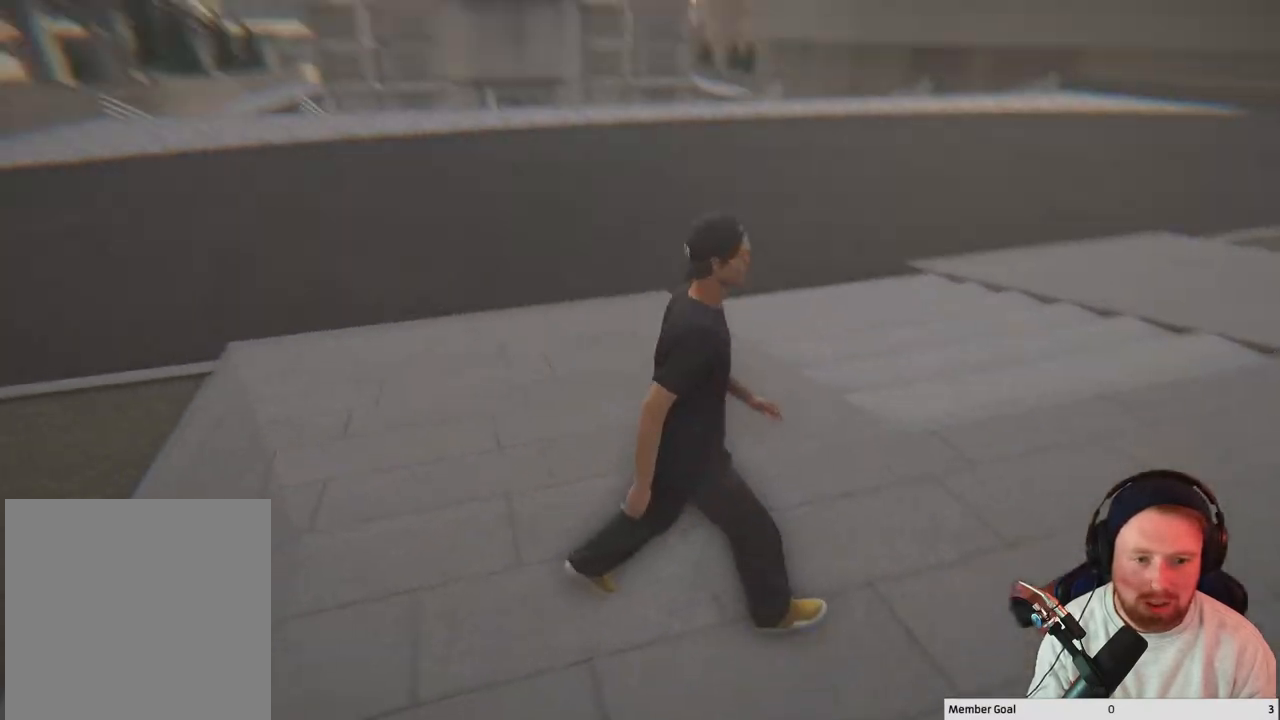
{"buttons": [], "left_stick": "center", "right_stick": "center", "events": [[67, "right_stick", "center"], [150, "left_stick", "center"], [333, "left_stick", "up-left"], [483, "left_stick", "center"]]}
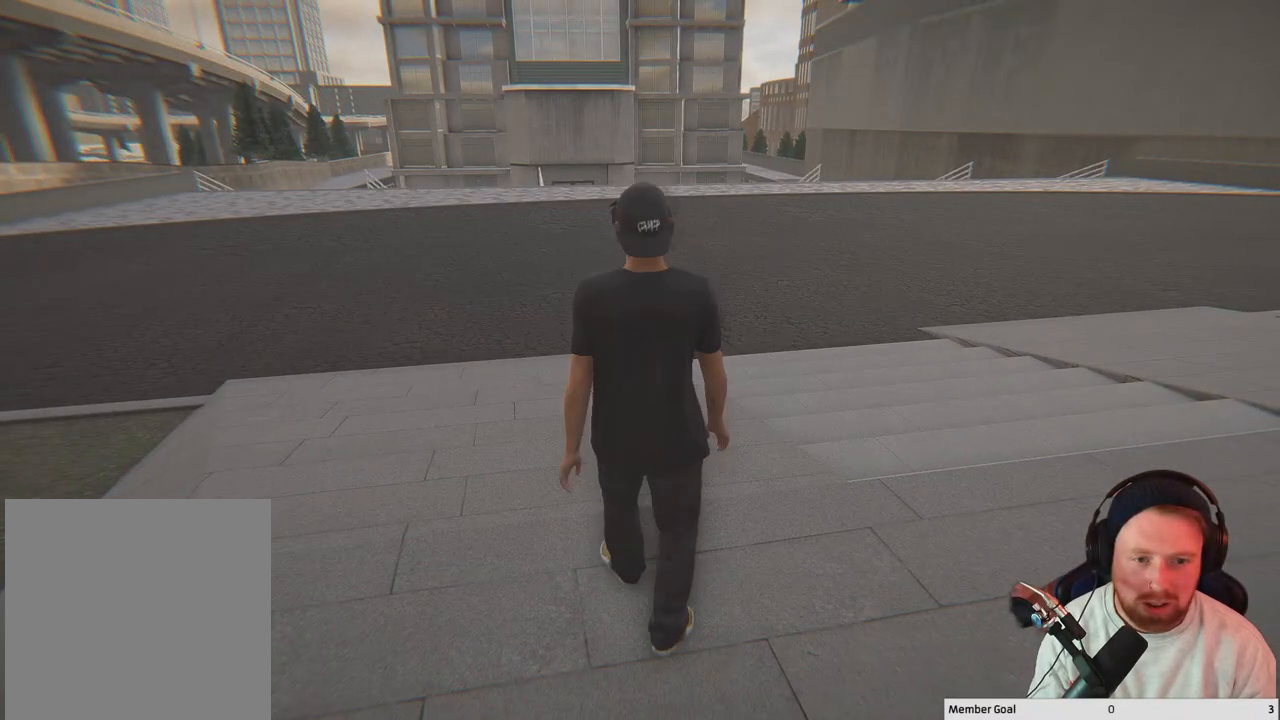
{"buttons": [], "left_stick": "center", "right_stick": "center", "events": []}
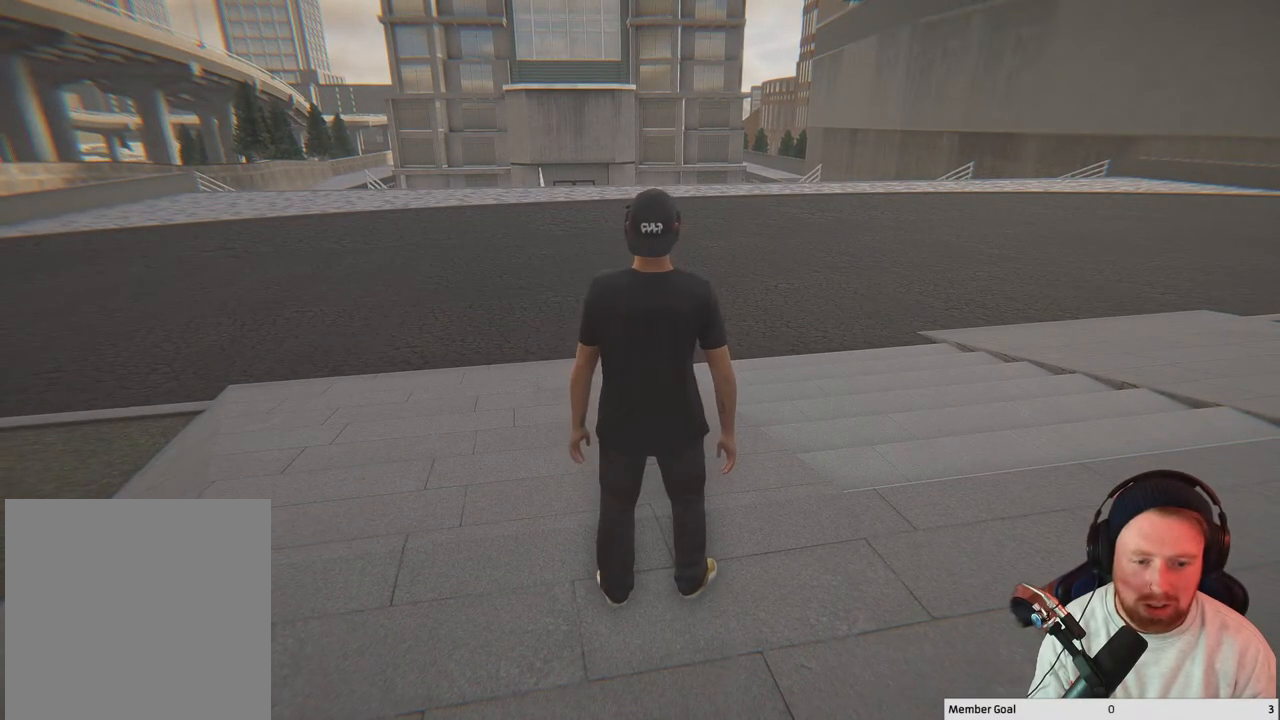
{"buttons": [], "left_stick": "center", "right_stick": "center", "events": [[150, "DPAD_UP", "down"], [250, "DPAD_UP", "up"]]}
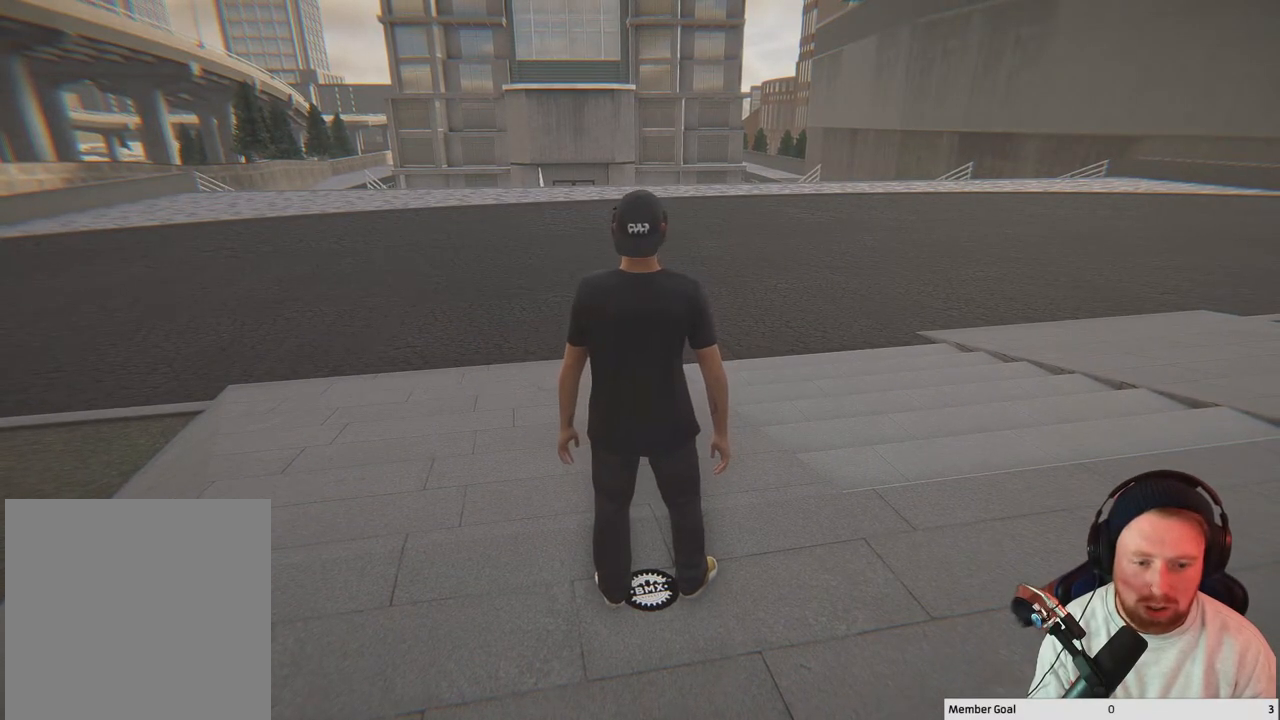
{"buttons": [], "left_stick": "center", "right_stick": "center", "events": [[33, "Y", "down"], [200, "Y", "up"]]}